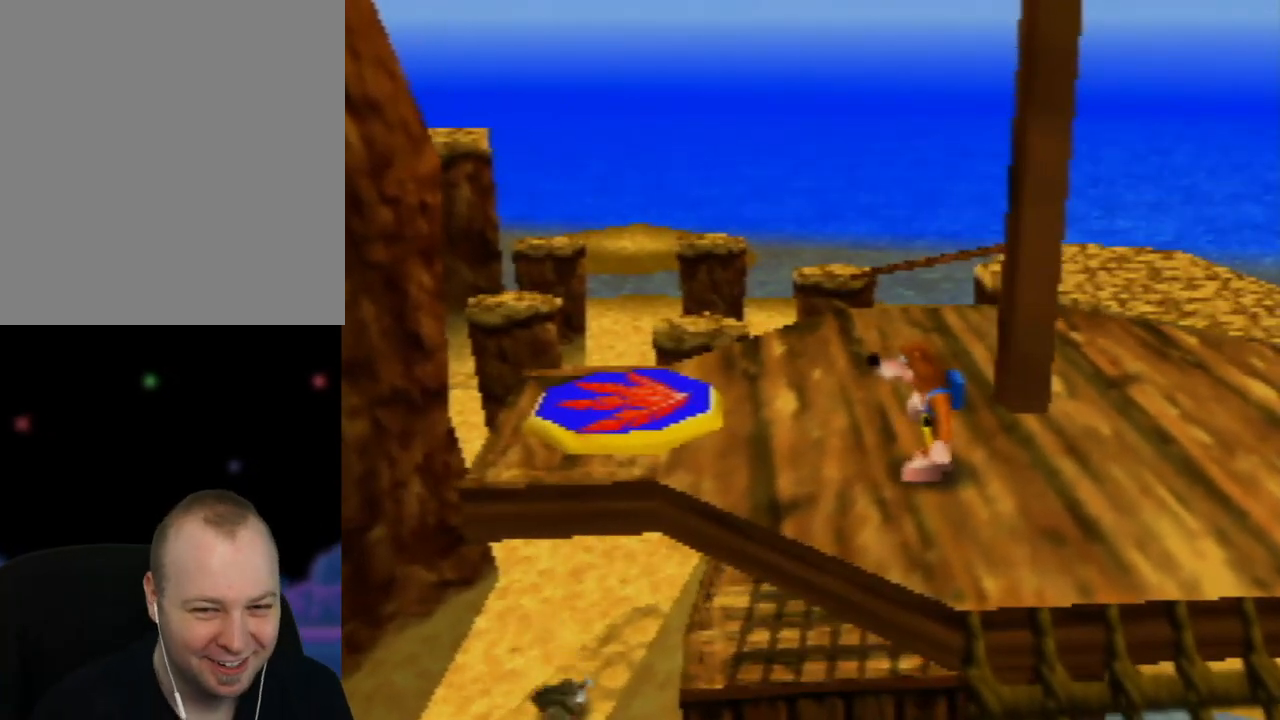
Gameplay with a controller (Nintendo layout); each line is a JSON object with the inputs held at the frame after it. "events" lists button and stick changes between this image and that frame as [ms after this image, input, new state], when the widget could be followed in between. Not read: L1 L3 R1 R3.
{"buttons": [], "left_stick": "center", "events": []}
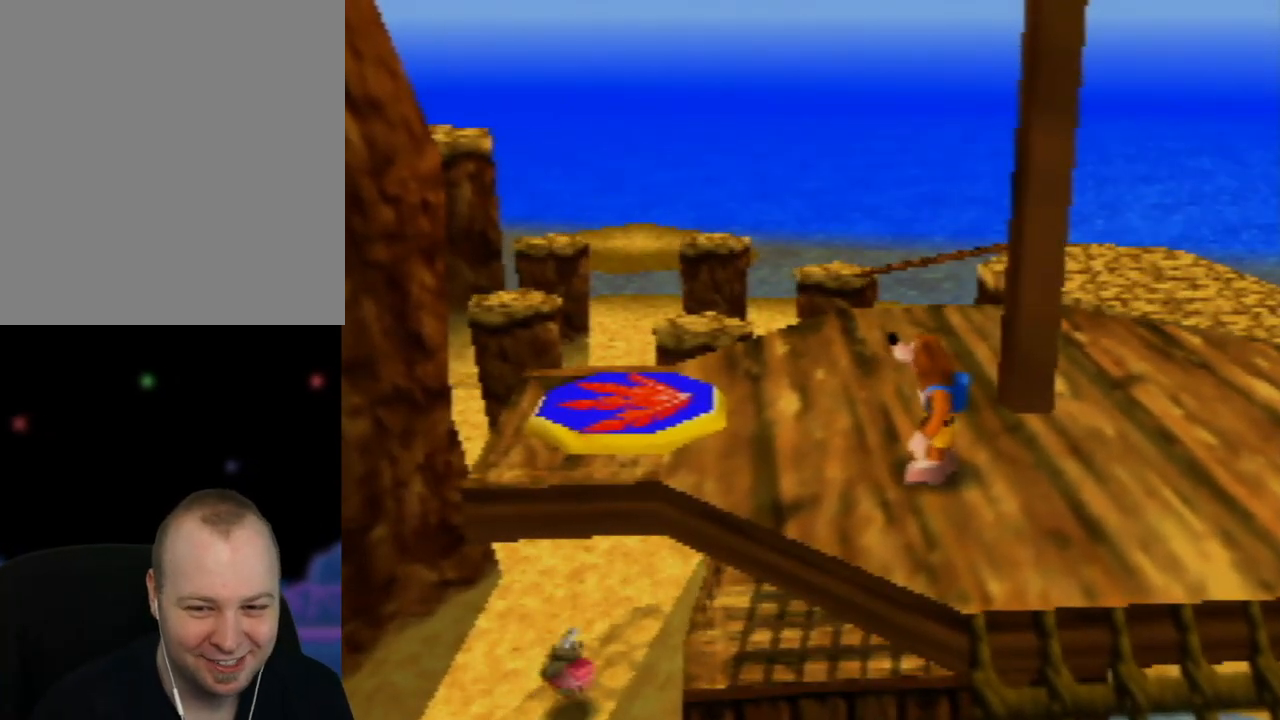
{"buttons": [], "left_stick": "center", "events": []}
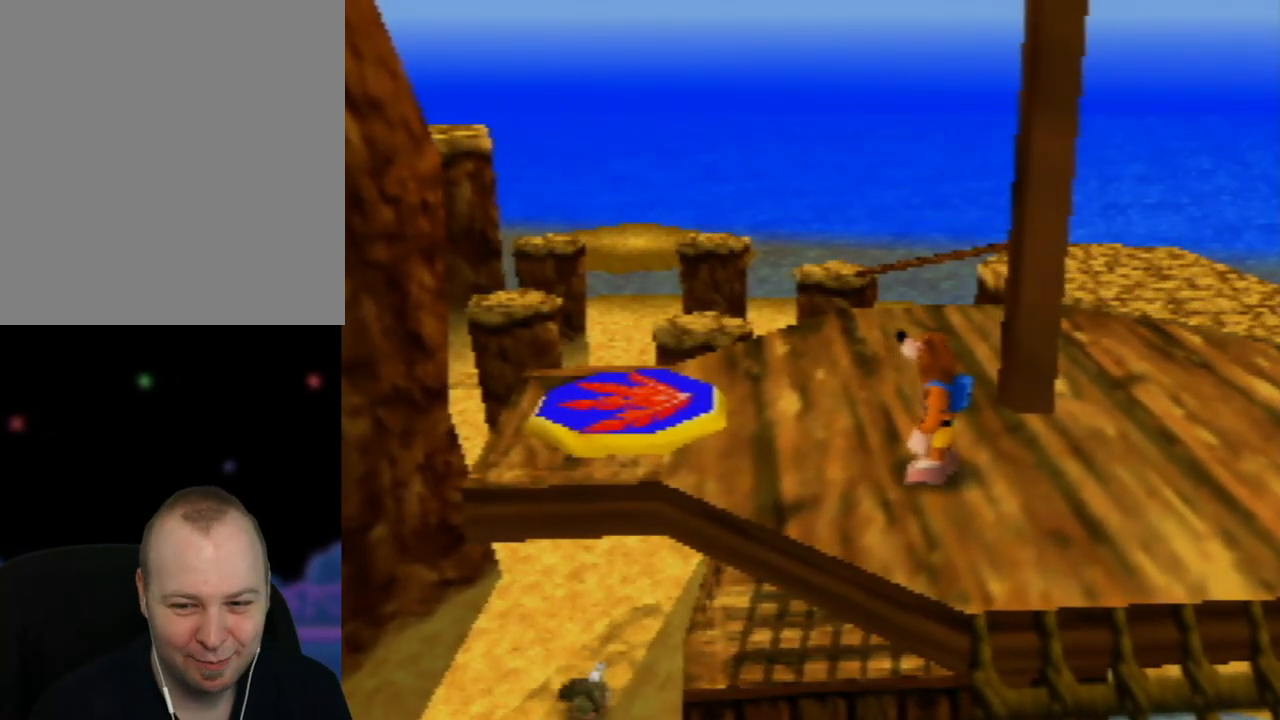
{"buttons": [], "left_stick": "center", "events": []}
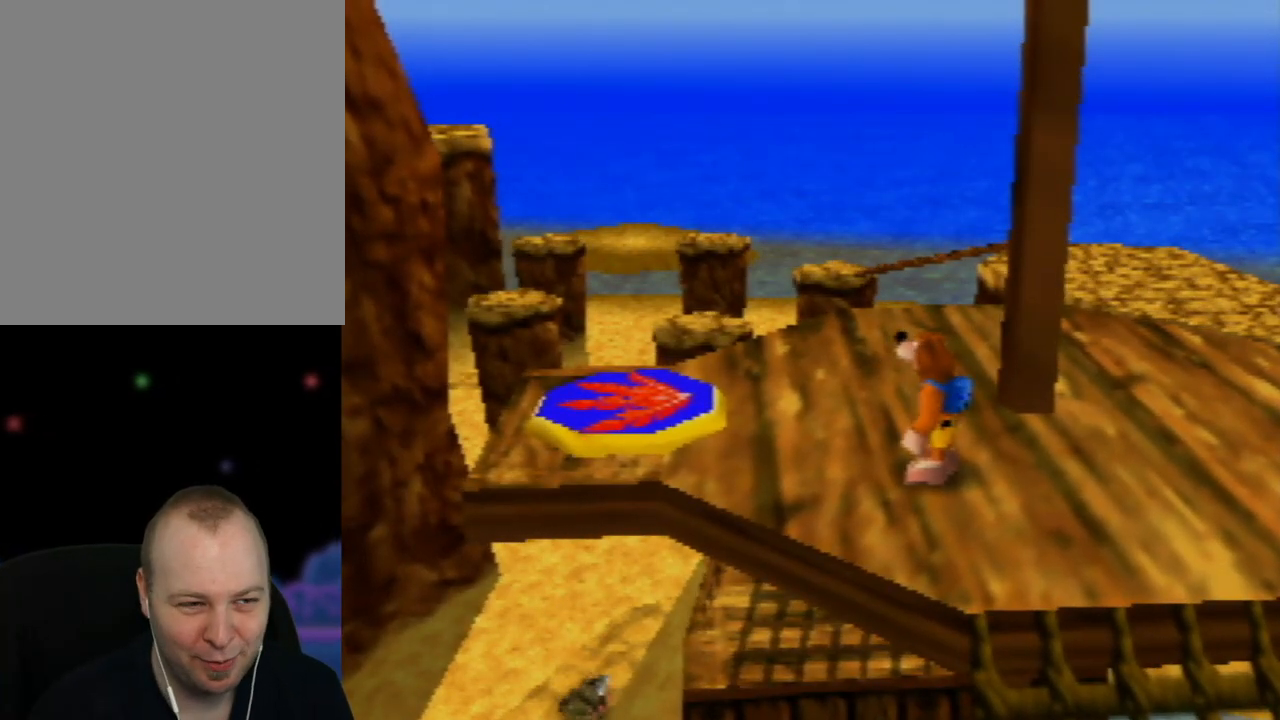
{"buttons": [], "left_stick": "left", "events": [[267, "left_stick", "left"]]}
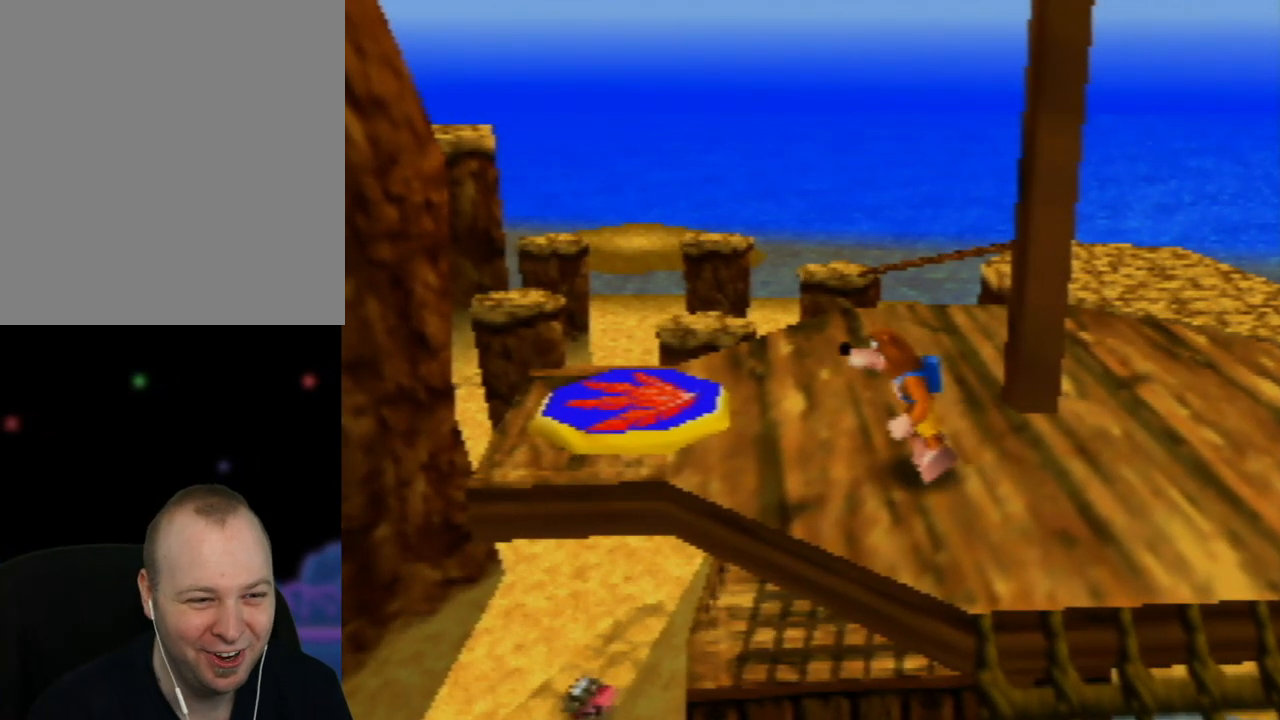
{"buttons": [], "left_stick": "center", "events": [[233, "left_stick", "up-left"], [333, "left_stick", "center"]]}
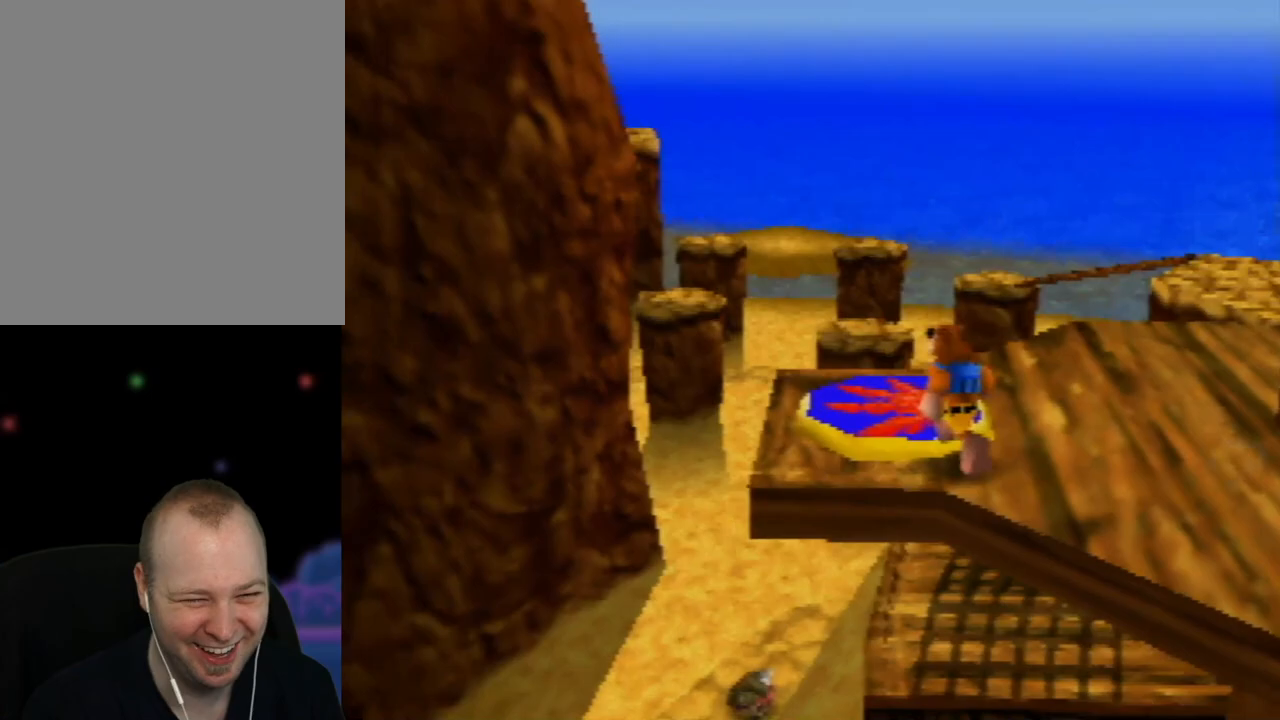
{"buttons": [], "left_stick": "center", "events": [[200, "left_stick", "up"], [383, "left_stick", "center"]]}
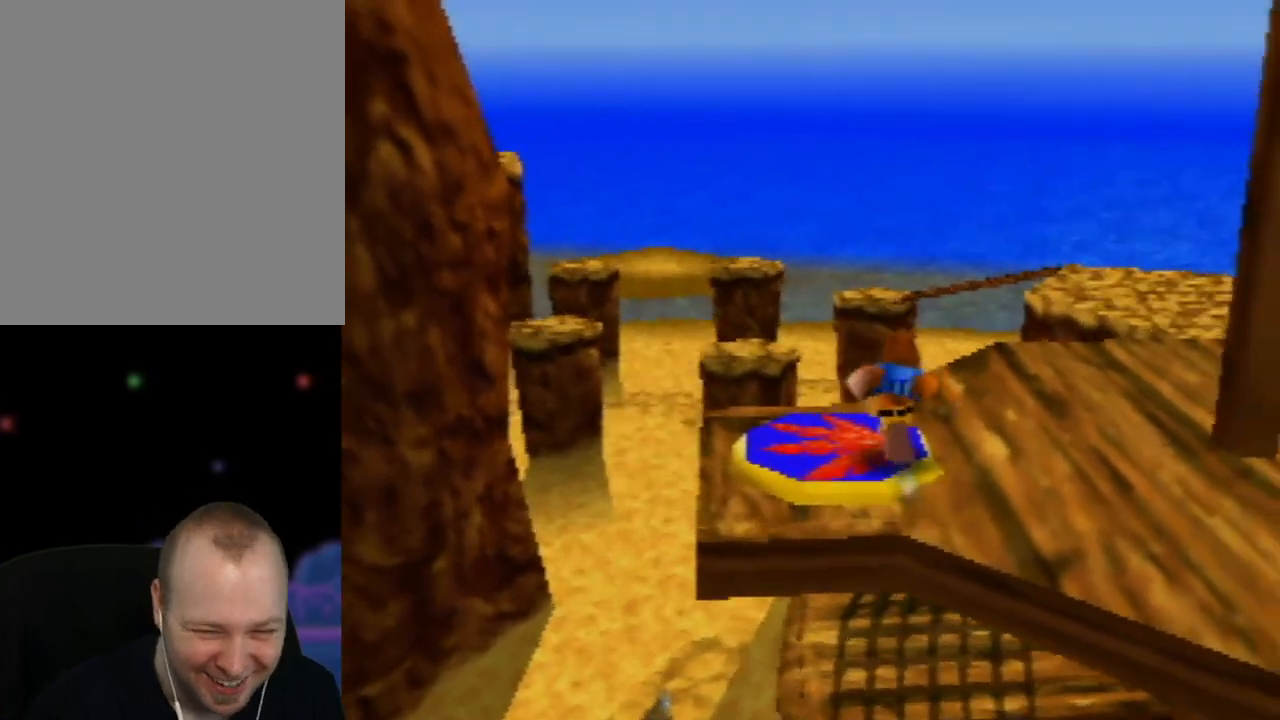
{"buttons": [], "left_stick": "center", "events": []}
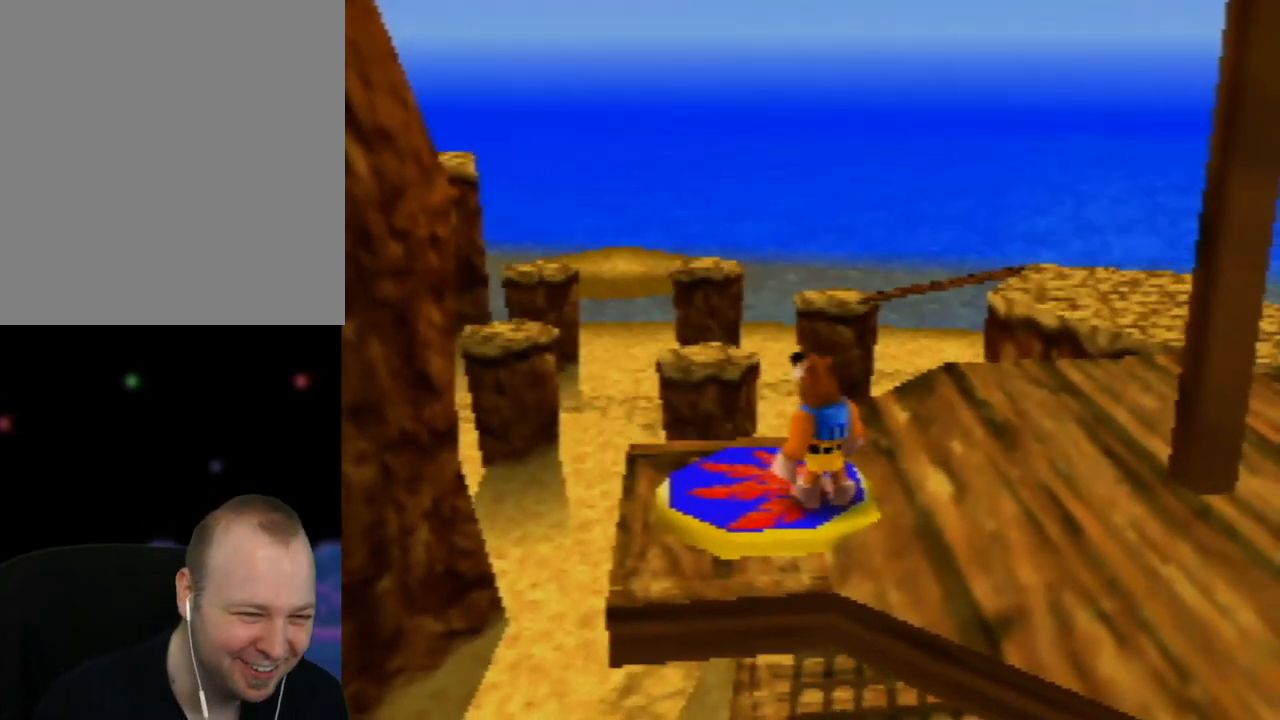
{"buttons": [], "left_stick": "center", "events": []}
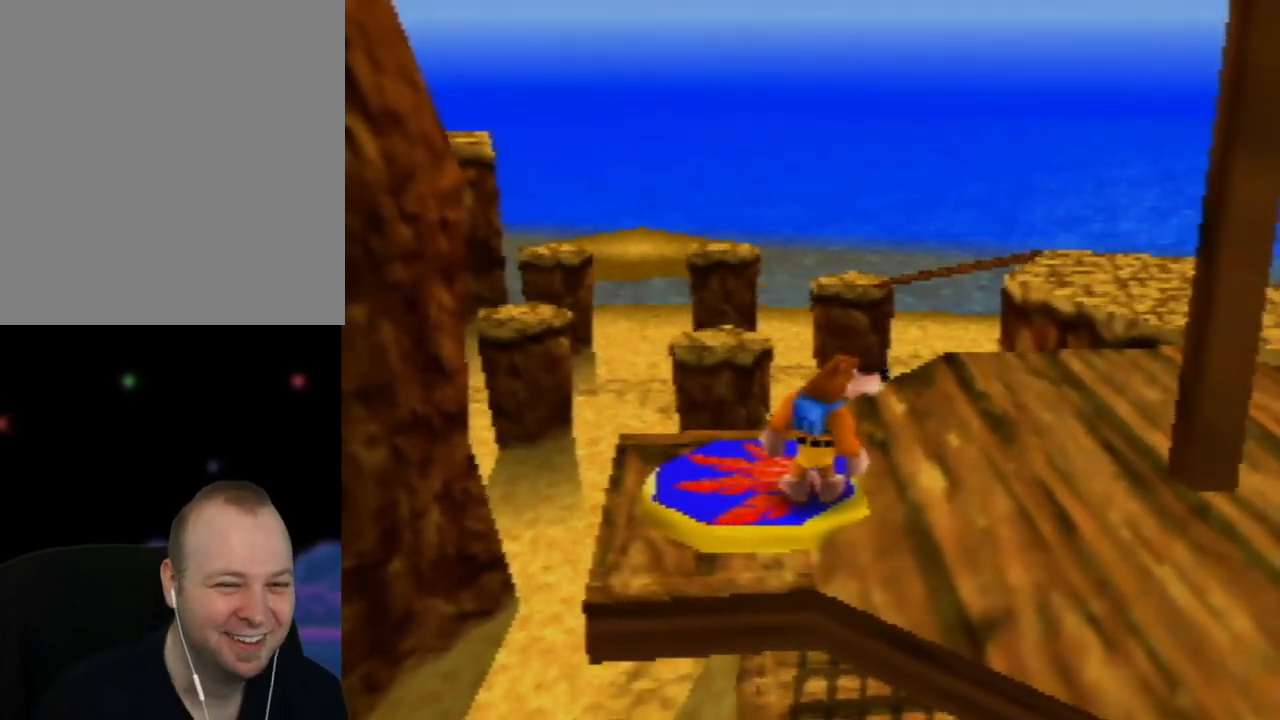
{"buttons": [], "left_stick": "center", "events": [[283, "C_LEFT", "down"], [400, "C_LEFT", "up"]]}
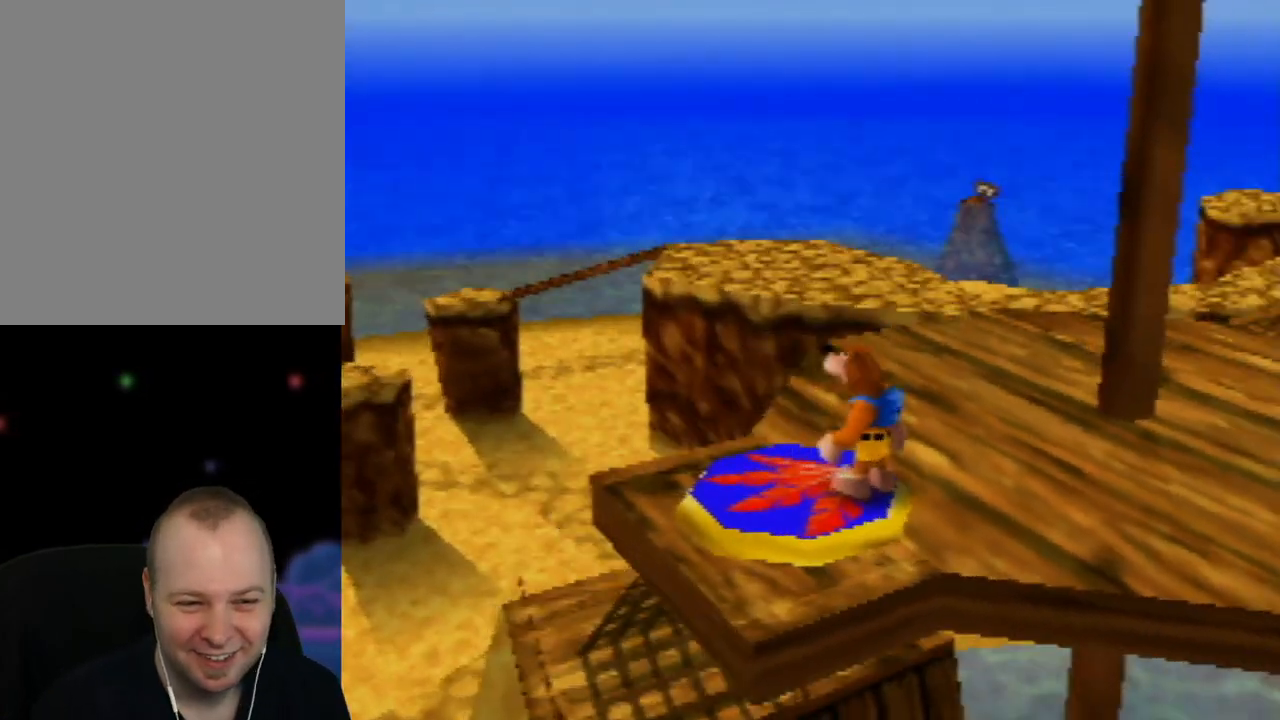
{"buttons": [], "left_stick": "center", "events": [[67, "C_LEFT", "down"], [183, "C_LEFT", "up"]]}
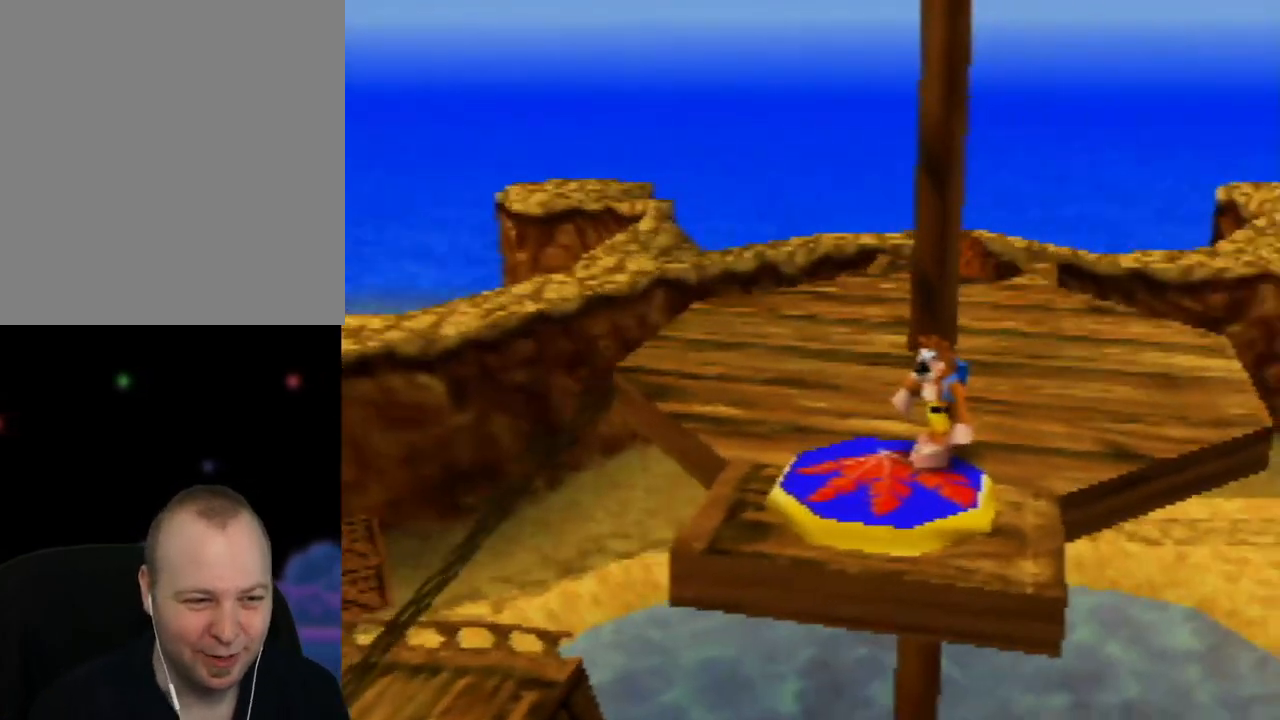
{"buttons": [], "left_stick": "center", "events": [[367, "C_RIGHT", "down"], [500, "C_RIGHT", "up"]]}
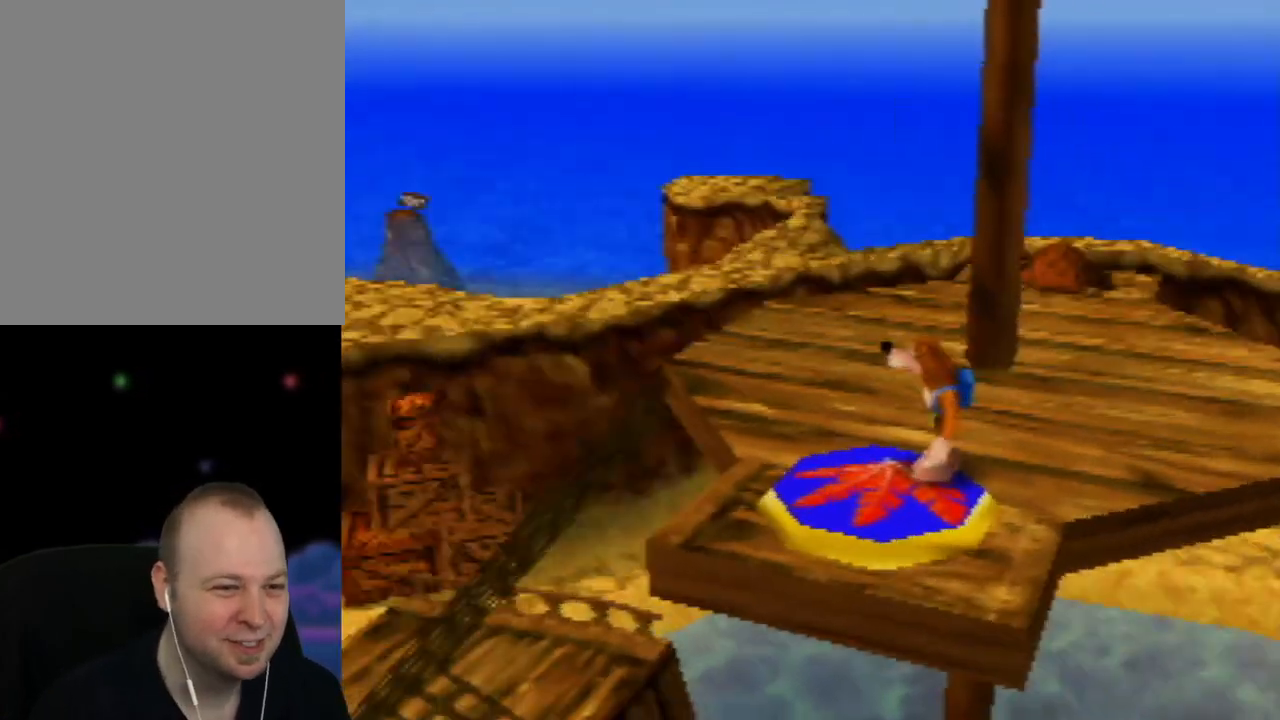
{"buttons": [], "left_stick": "center", "events": [[233, "C_RIGHT", "down"], [317, "C_RIGHT", "up"]]}
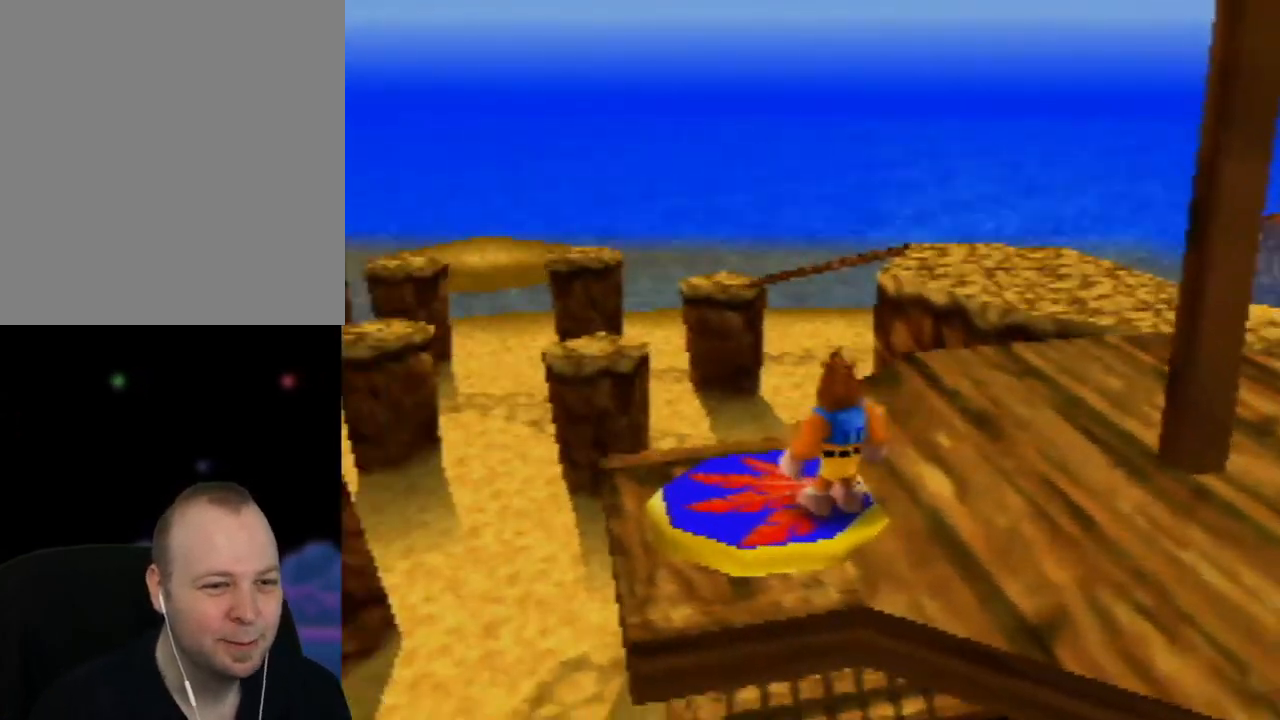
{"buttons": [], "left_stick": "center", "events": [[167, "C_LEFT", "down"], [267, "C_LEFT", "up"]]}
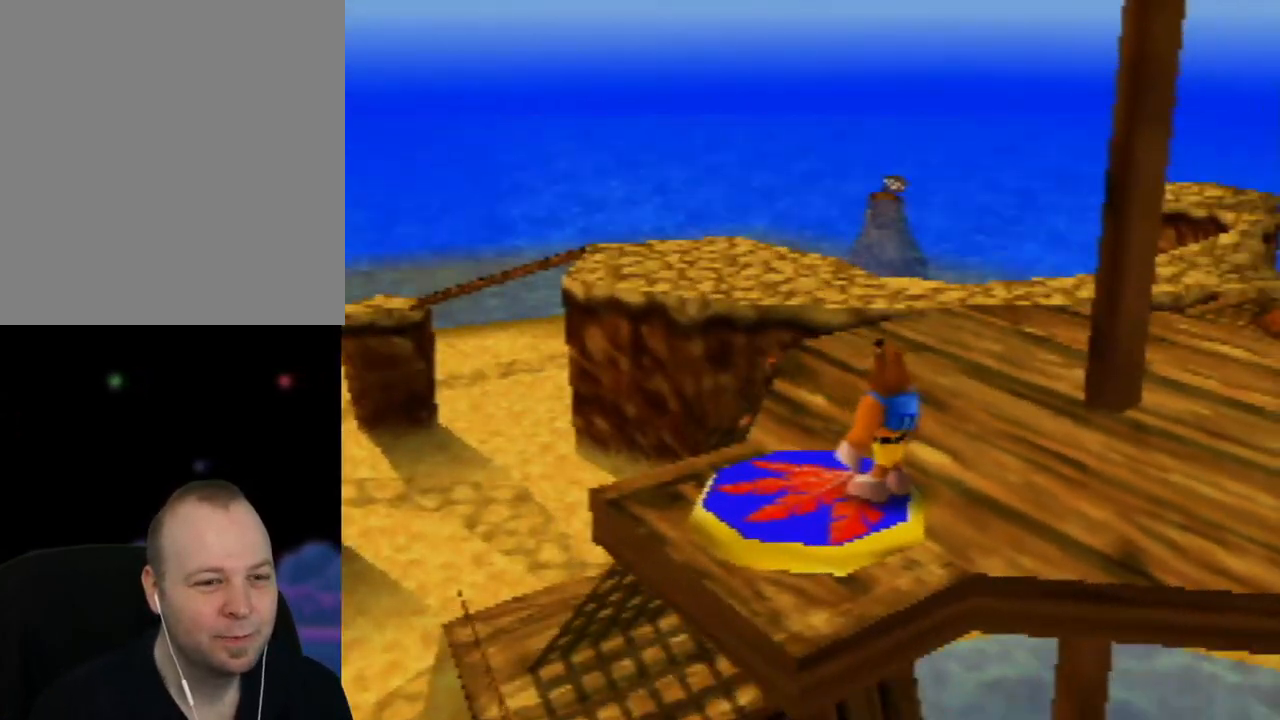
{"buttons": [], "left_stick": "center", "events": []}
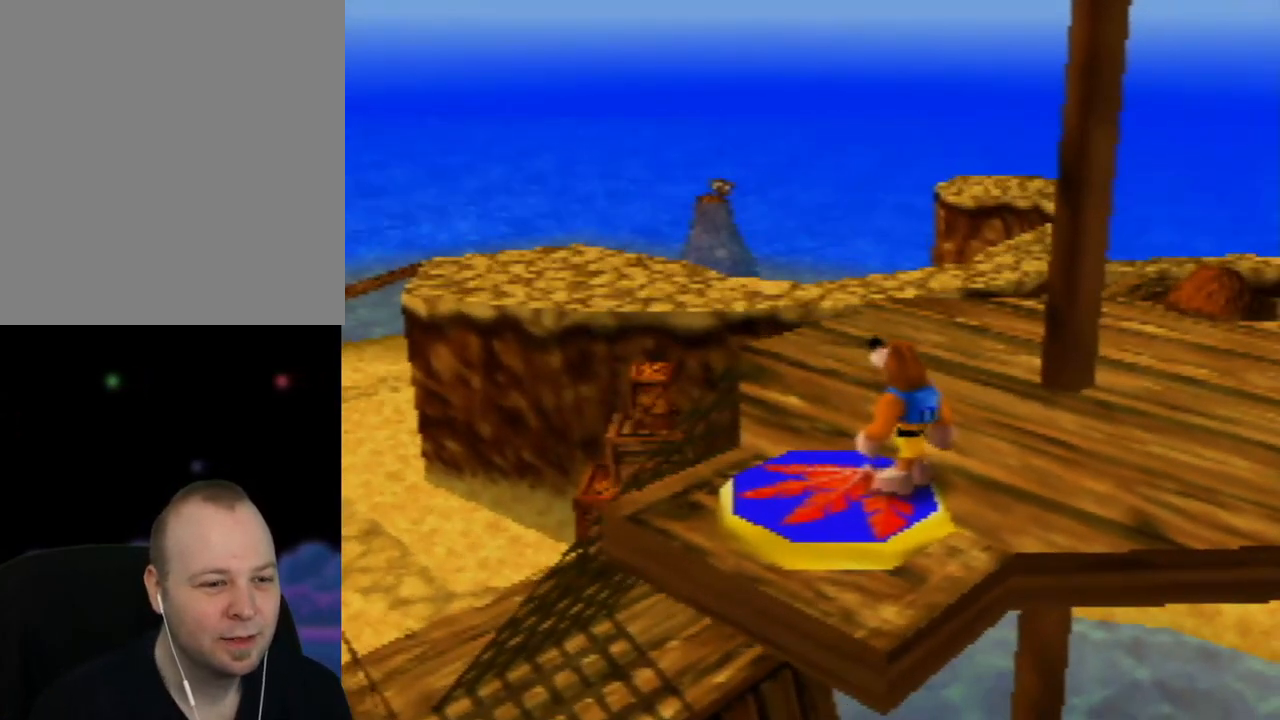
{"buttons": ["C_LEFT"], "left_stick": "center", "events": [[467, "C_LEFT", "down"]]}
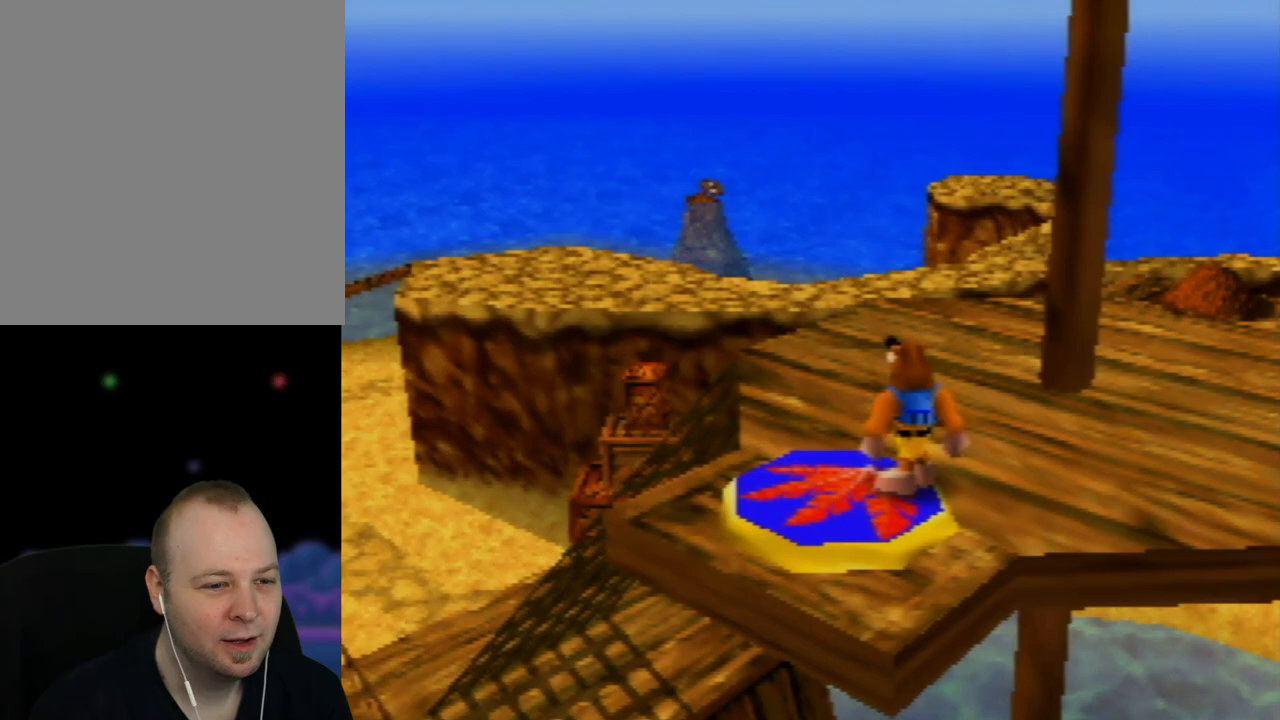
{"buttons": [], "left_stick": "center", "events": [[100, "C_LEFT", "up"], [367, "C_LEFT", "down"], [467, "C_LEFT", "up"]]}
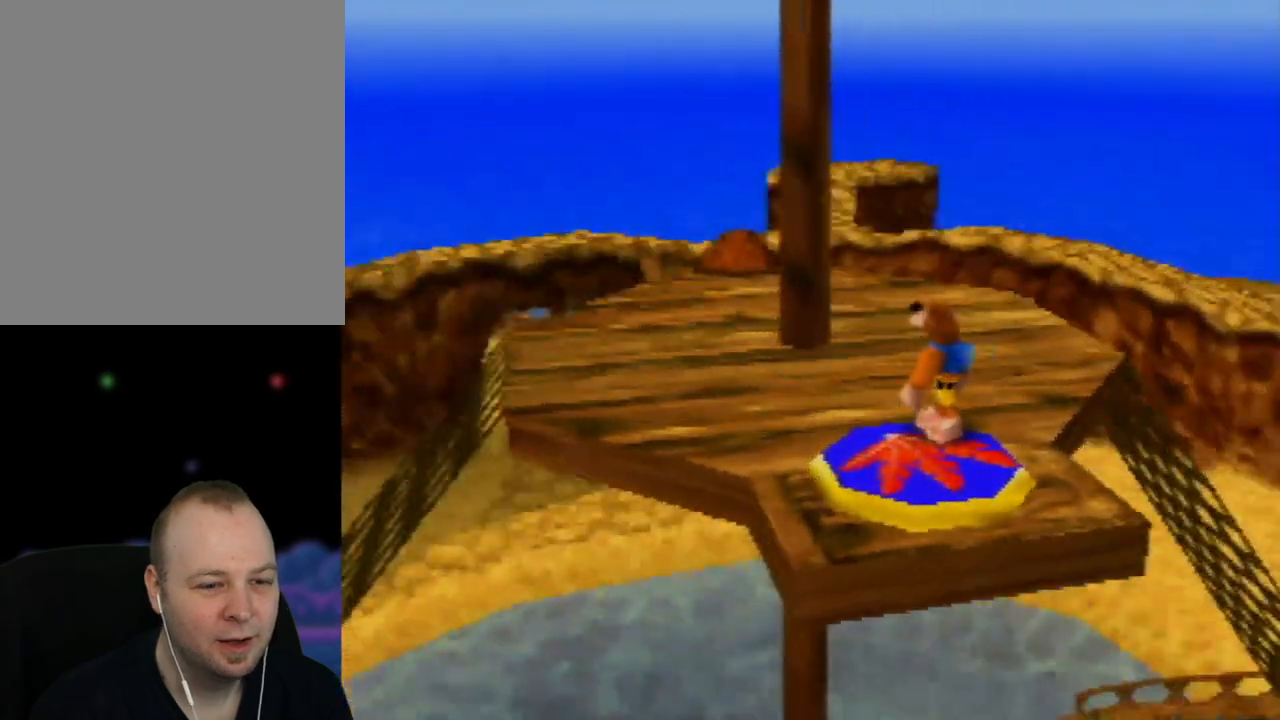
{"buttons": ["C_LEFT"], "left_stick": "center", "events": [[150, "C_LEFT", "down"], [283, "C_LEFT", "up"], [450, "C_LEFT", "down"]]}
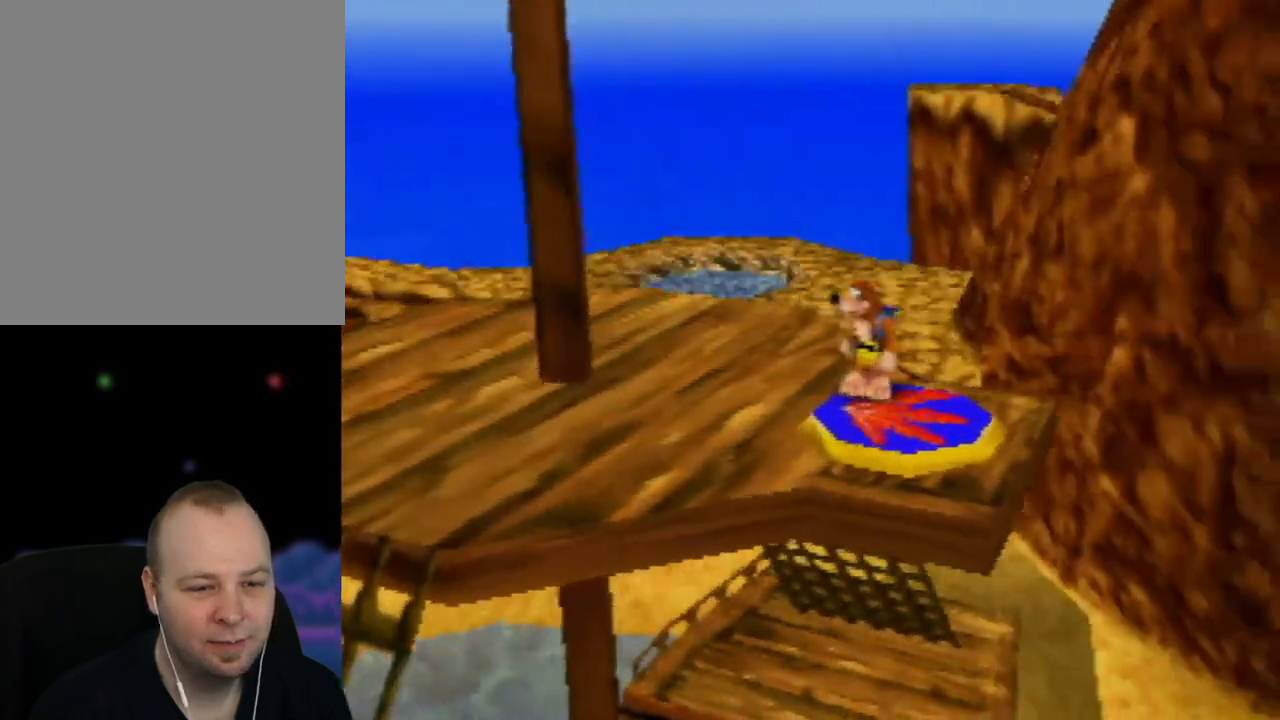
{"buttons": [], "left_stick": "center", "events": [[83, "C_LEFT", "up"], [250, "C_LEFT", "down"], [400, "C_LEFT", "up"]]}
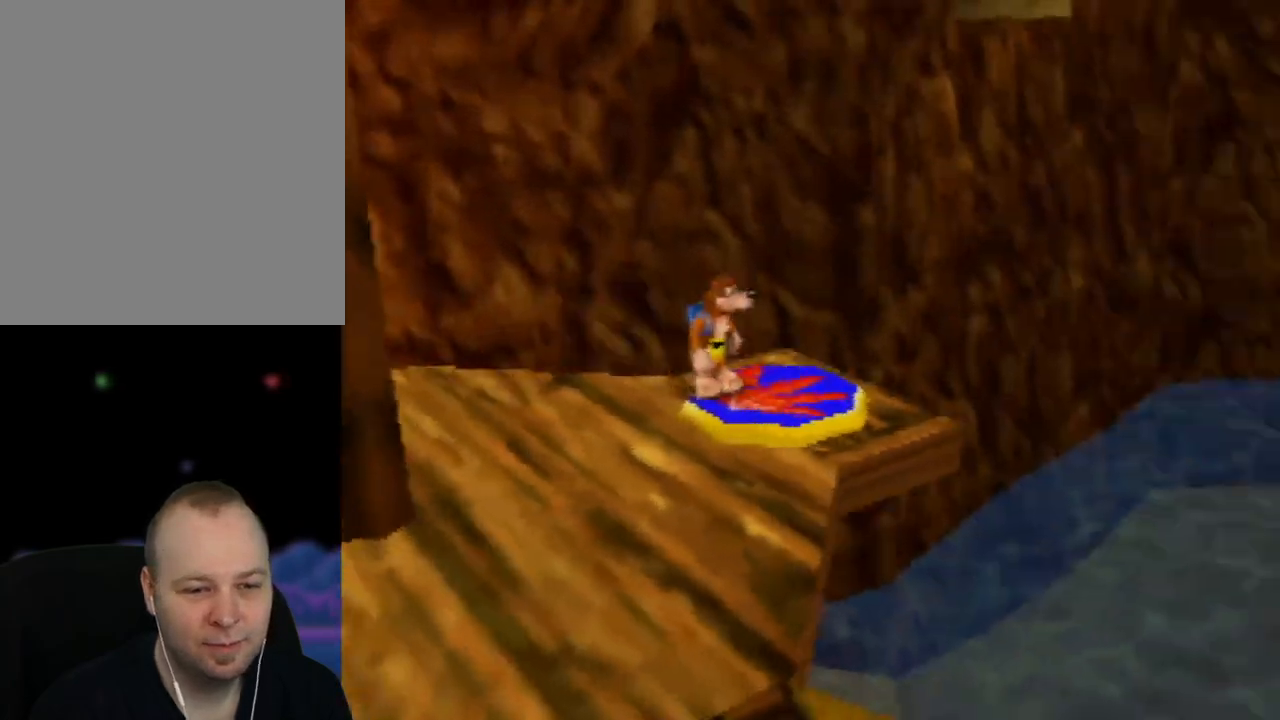
{"buttons": [], "left_stick": "center", "events": [[33, "C_LEFT", "down"], [117, "C_LEFT", "up"]]}
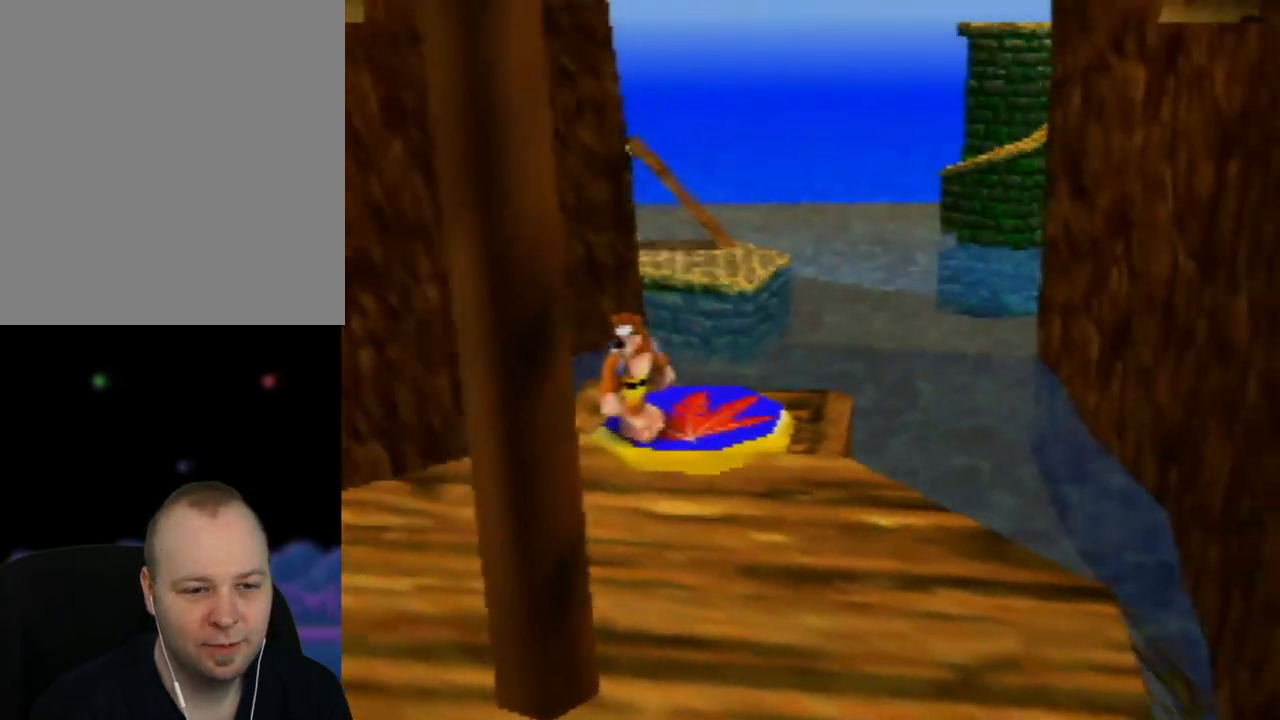
{"buttons": ["C_RIGHT"], "left_stick": "center", "events": [[17, "C_LEFT", "down"], [83, "C_LEFT", "up"], [267, "C_RIGHT", "down"], [350, "C_RIGHT", "up"], [417, "C_RIGHT", "down"]]}
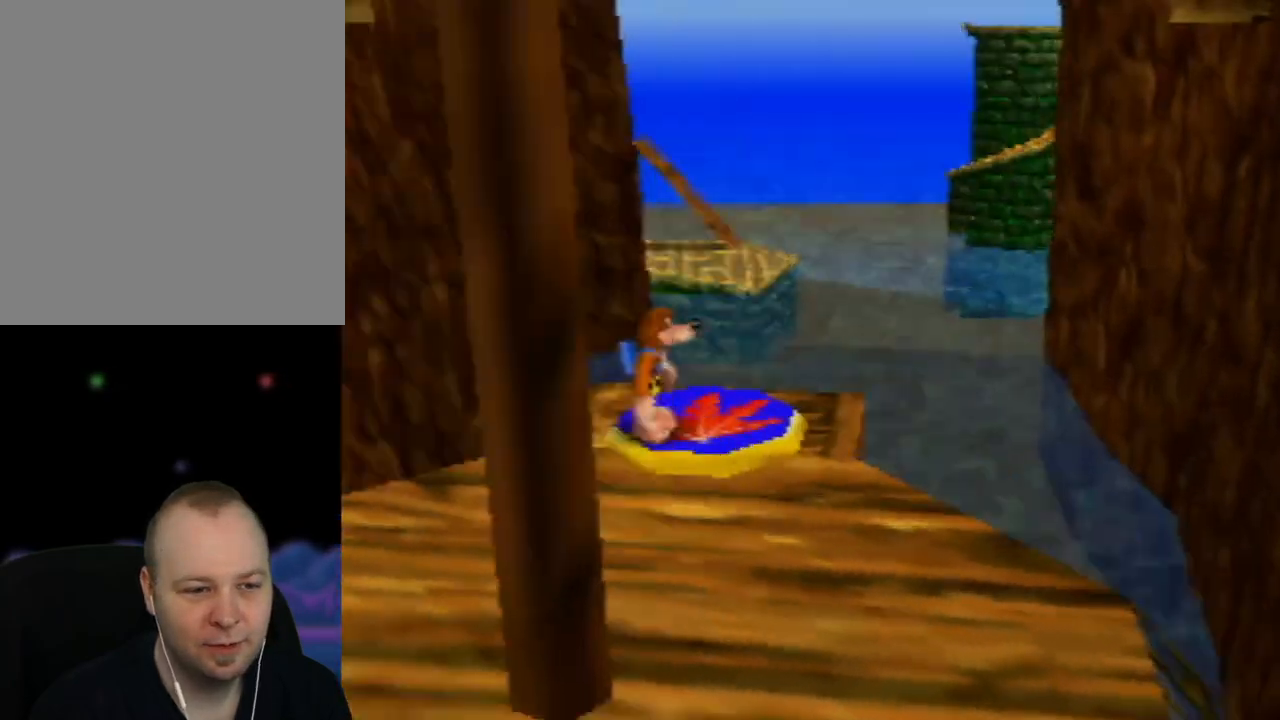
{"buttons": ["C_RIGHT"], "left_stick": "center", "events": [[33, "C_RIGHT", "up"], [83, "C_RIGHT", "down"], [217, "C_RIGHT", "up"], [283, "C_RIGHT", "down"], [350, "C_RIGHT", "up"], [433, "C_RIGHT", "down"]]}
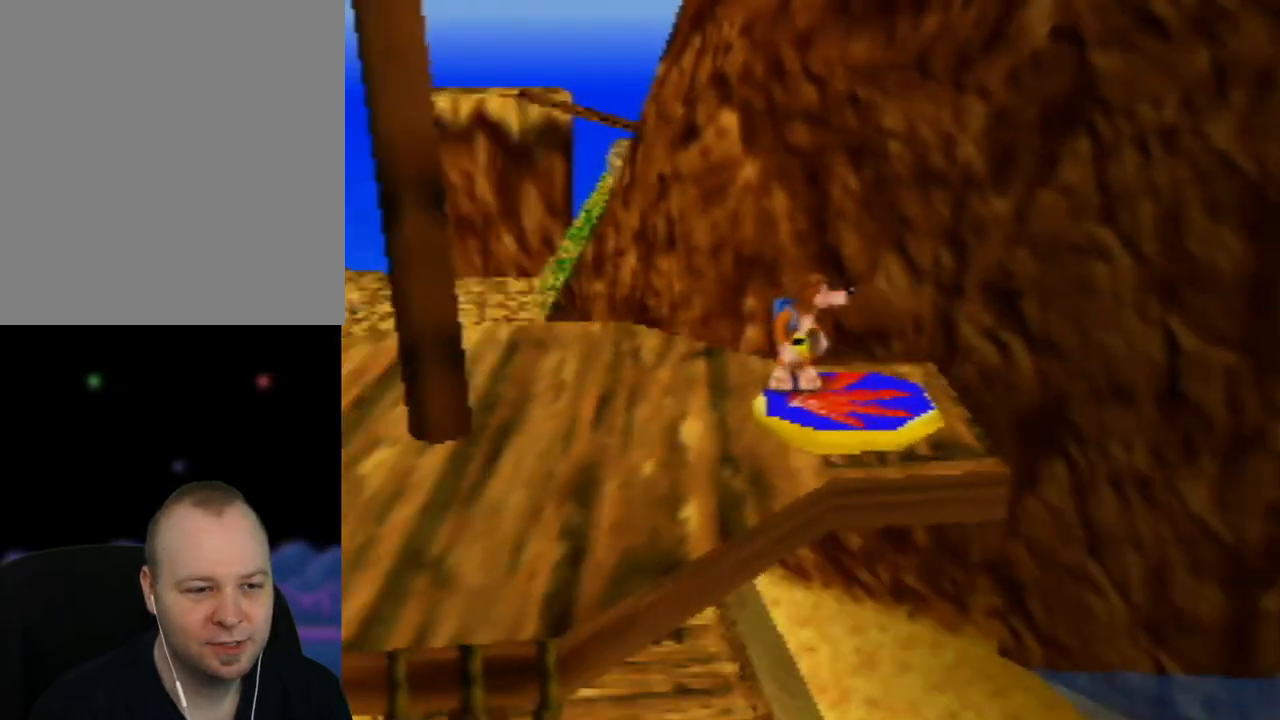
{"buttons": [], "left_stick": "up-right", "events": [[33, "C_RIGHT", "up"], [83, "C_RIGHT", "down"], [217, "C_RIGHT", "up"], [283, "C_RIGHT", "down"], [417, "C_RIGHT", "up"], [417, "left_stick", "up-right"]]}
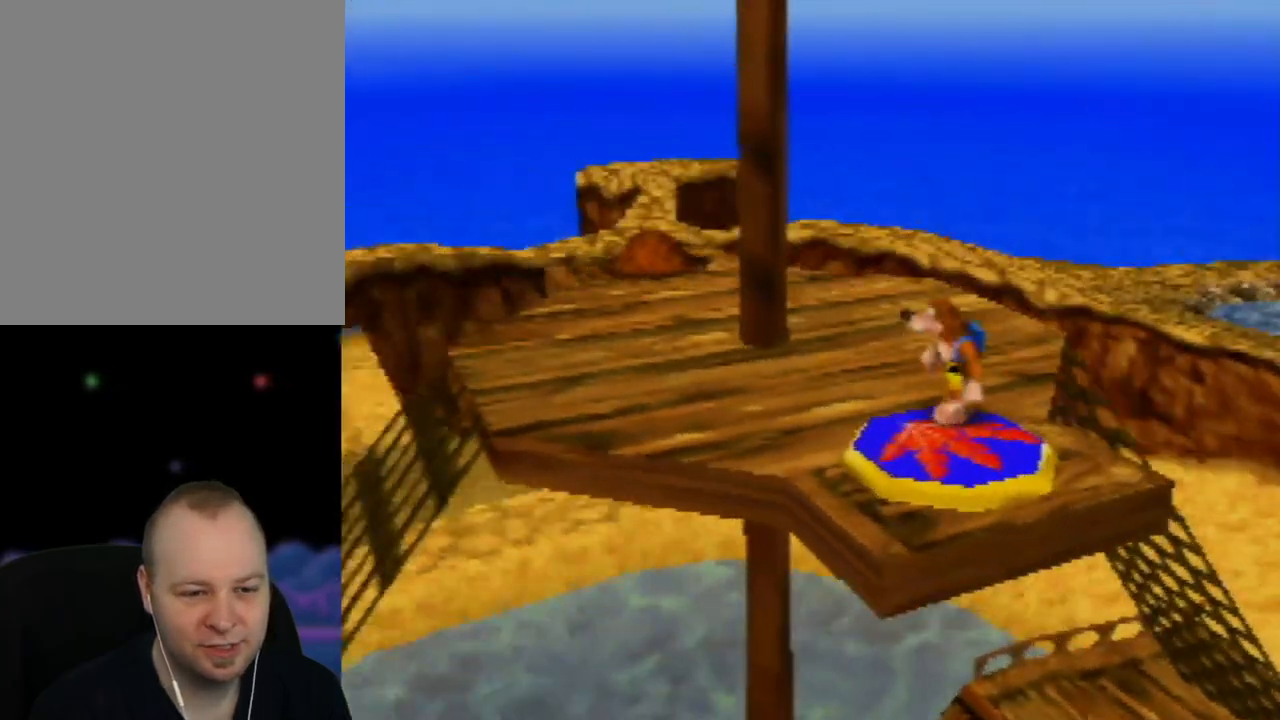
{"buttons": [], "left_stick": "down-left", "events": [[133, "left_stick", "right"], [217, "A", "down"], [300, "A", "up"], [483, "left_stick", "down-left"]]}
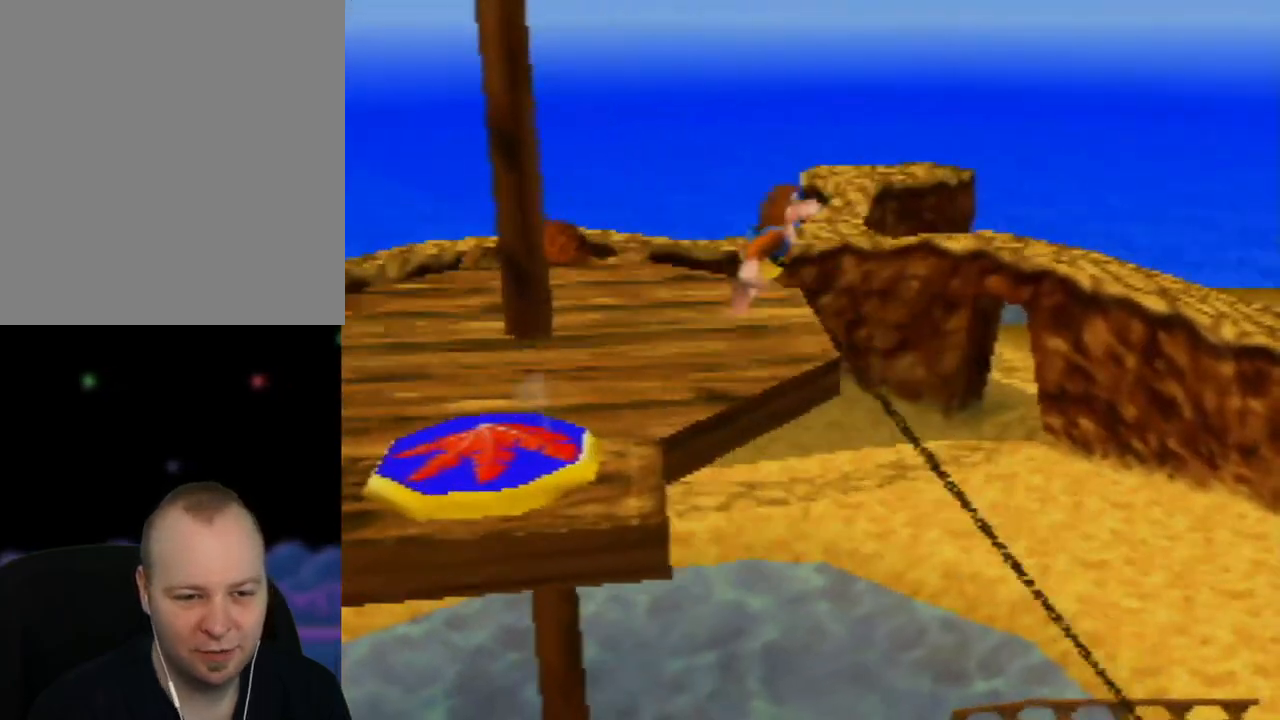
{"buttons": [], "left_stick": "up", "events": [[317, "left_stick", "up"]]}